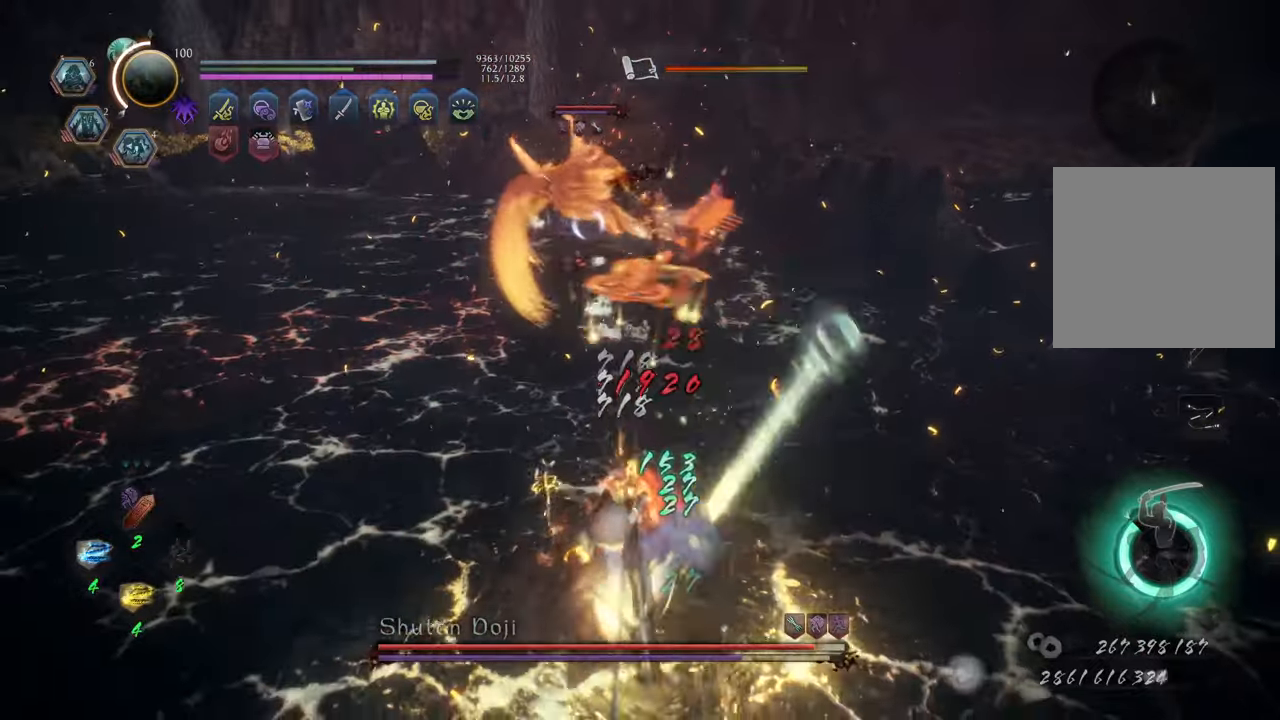
Gameplay with a controller (Xbox layout); each line is a JSON object with the inputs held at the frame after it. "events" lists button and stick changes between this image and that frame as [ms after this image, input, new state], when the widget could be followed in between. Not read: L3.
{"buttons": ["A", "R2"], "left_stick": "up-left", "right_stick": "center", "events": [[33, "R2", "down"], [50, "A", "down"], [200, "A", "up"], [283, "A", "down"], [367, "A", "up"], [450, "A", "down"]]}
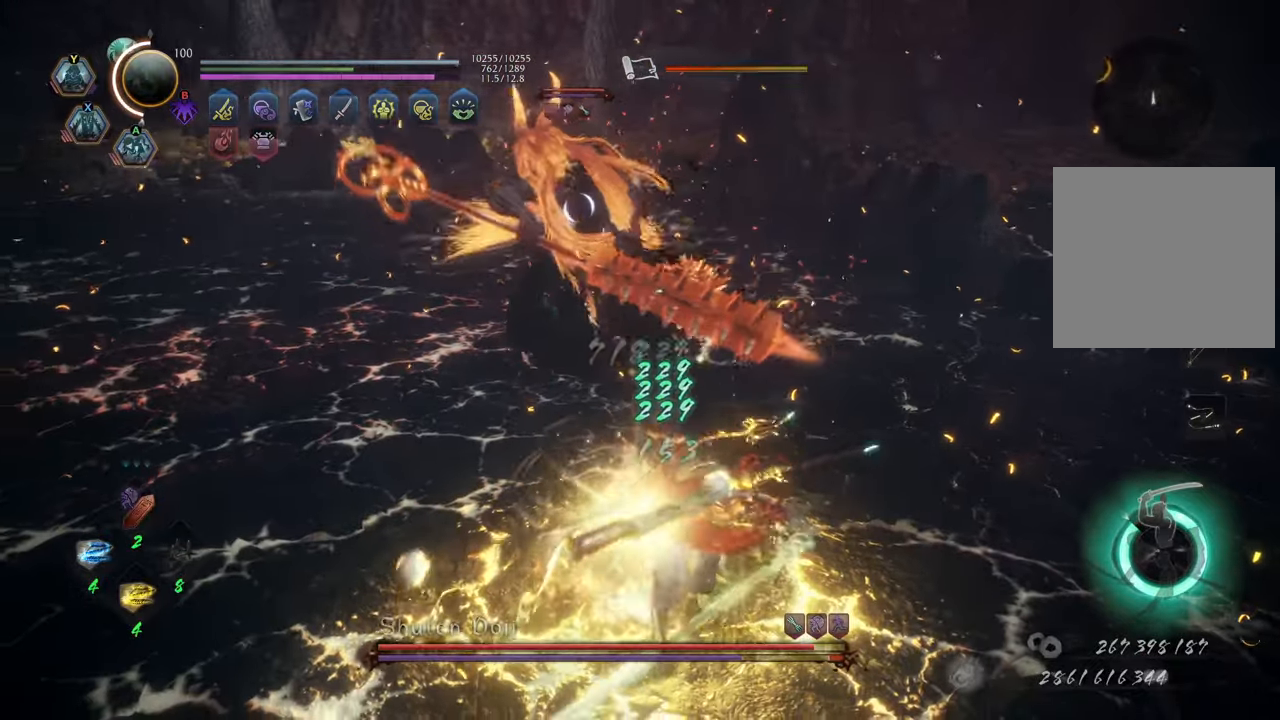
{"buttons": ["R2"], "left_stick": "up-left", "right_stick": "center", "events": [[33, "A", "up"], [100, "A", "down"], [183, "A", "up"], [267, "A", "down"], [350, "A", "up"], [417, "A", "down"], [500, "A", "up"]]}
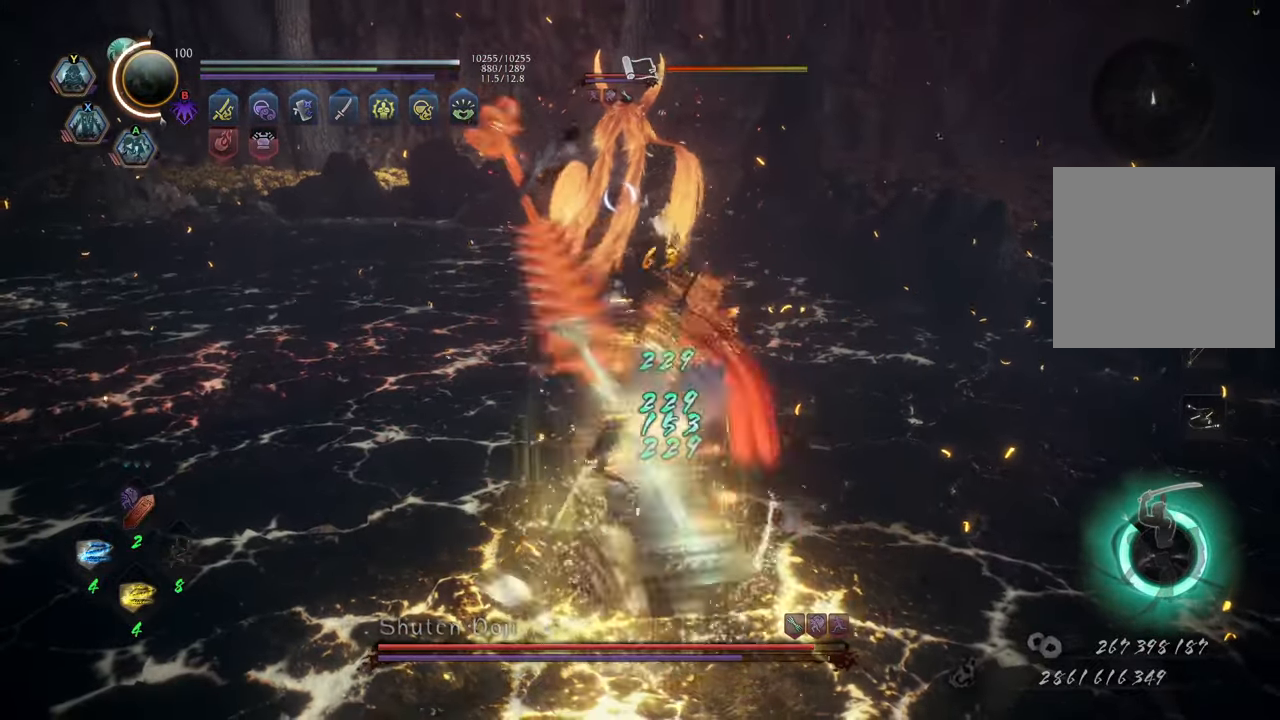
{"buttons": ["R2"], "left_stick": "up-left", "right_stick": "center", "events": [[83, "A", "down"], [133, "A", "up"], [233, "A", "down"], [317, "A", "up"]]}
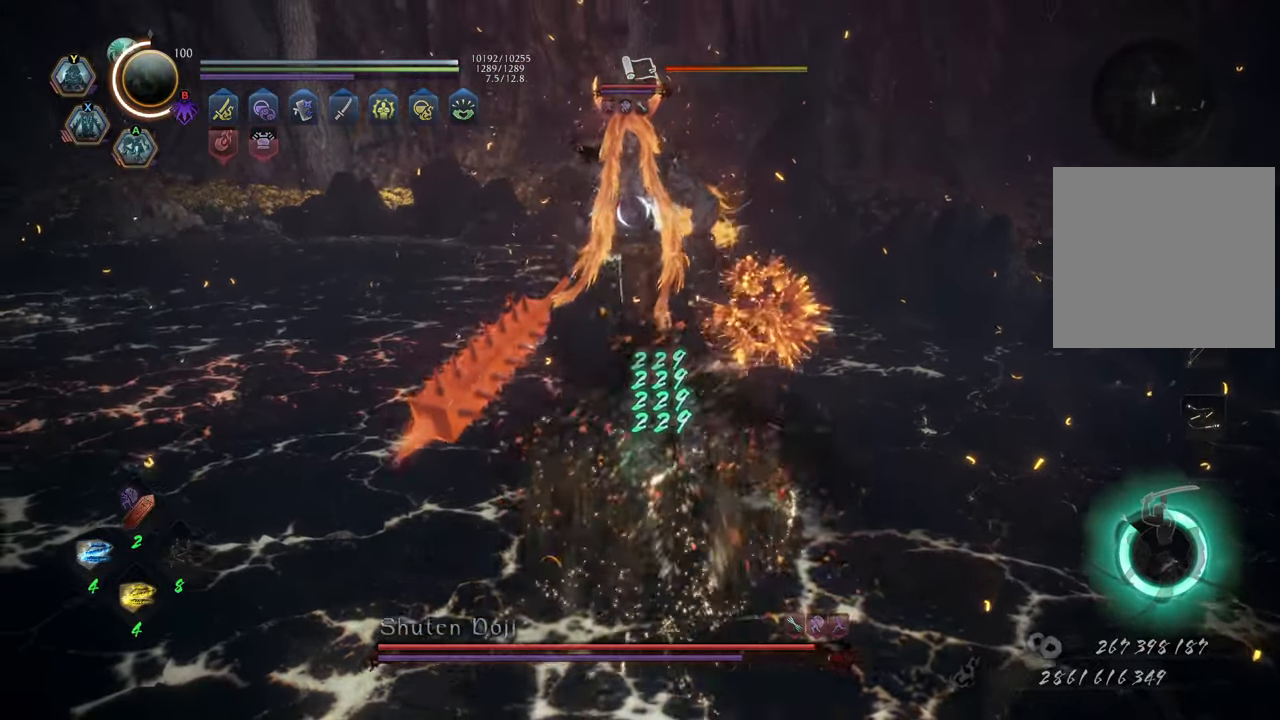
{"buttons": [], "left_stick": "up-left", "right_stick": "center", "events": [[17, "R2", "up"]]}
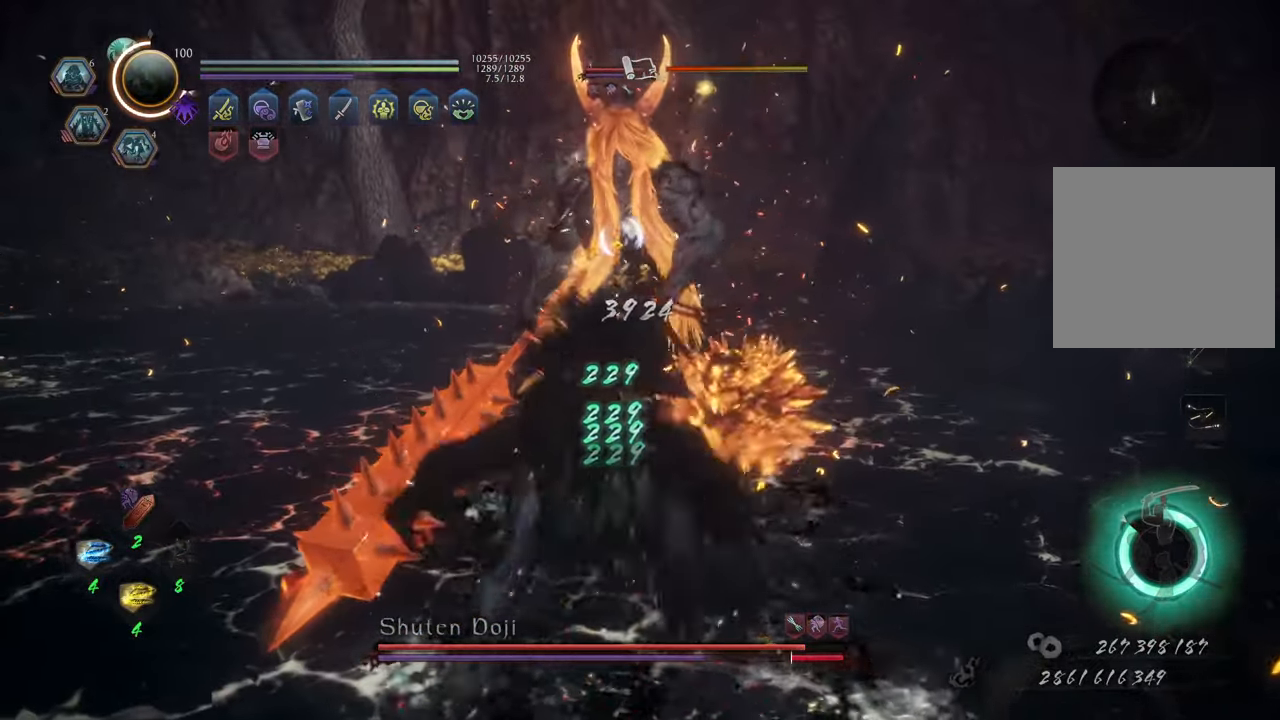
{"buttons": [], "left_stick": "up-left", "right_stick": "center", "events": []}
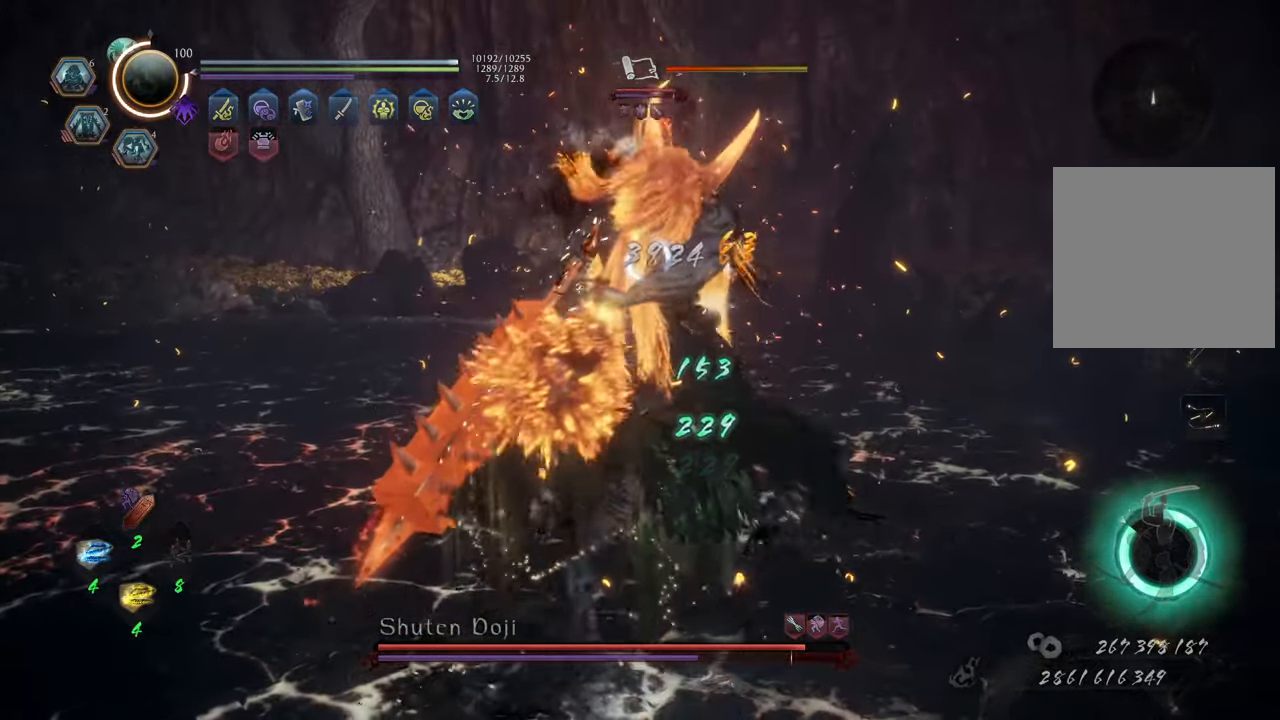
{"buttons": [], "left_stick": "up-left", "right_stick": "center", "events": []}
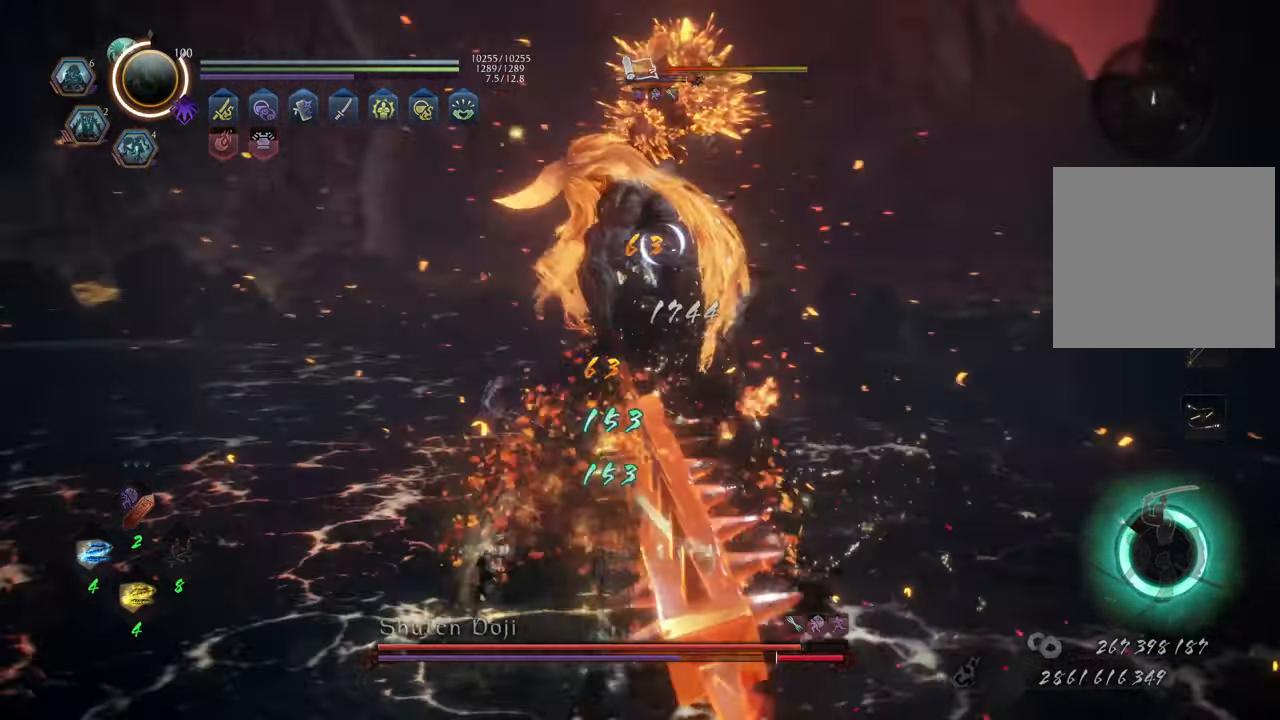
{"buttons": ["L1"], "left_stick": "up-left", "right_stick": "center", "events": [[417, "L1", "down"]]}
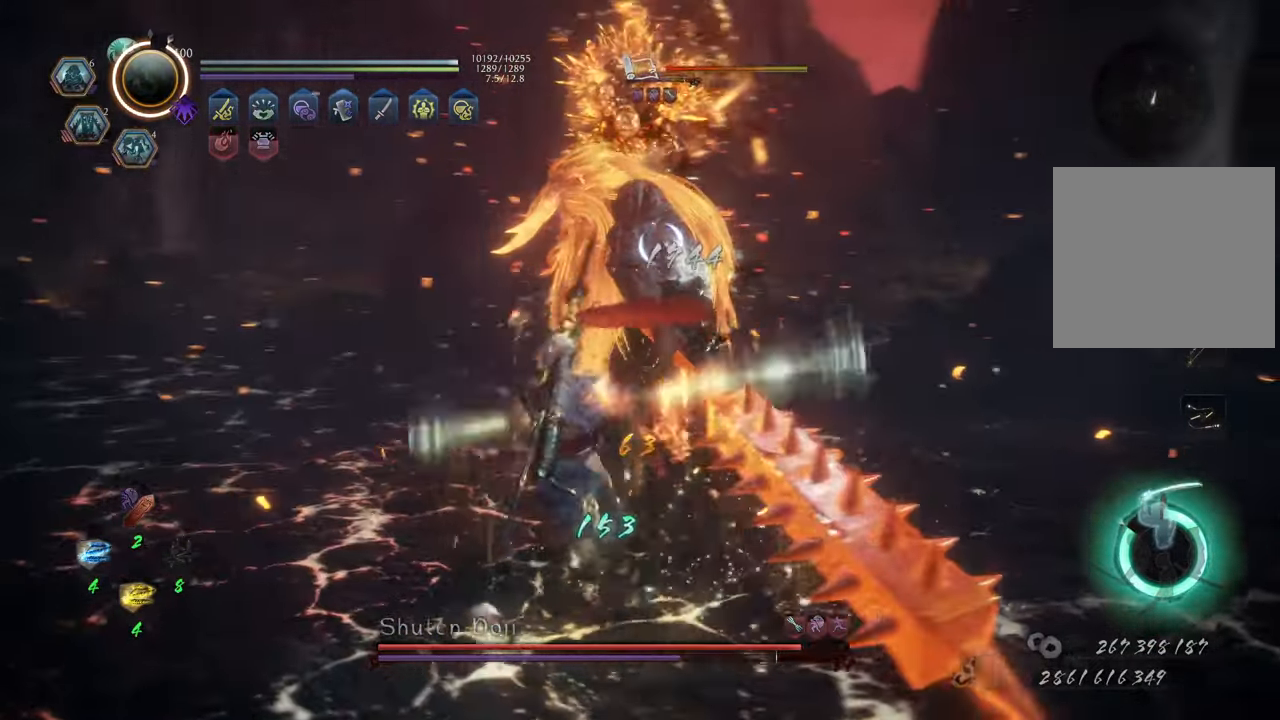
{"buttons": ["X", "L1"], "left_stick": "center", "right_stick": "center", "events": [[133, "X", "down"], [467, "left_stick", "center"]]}
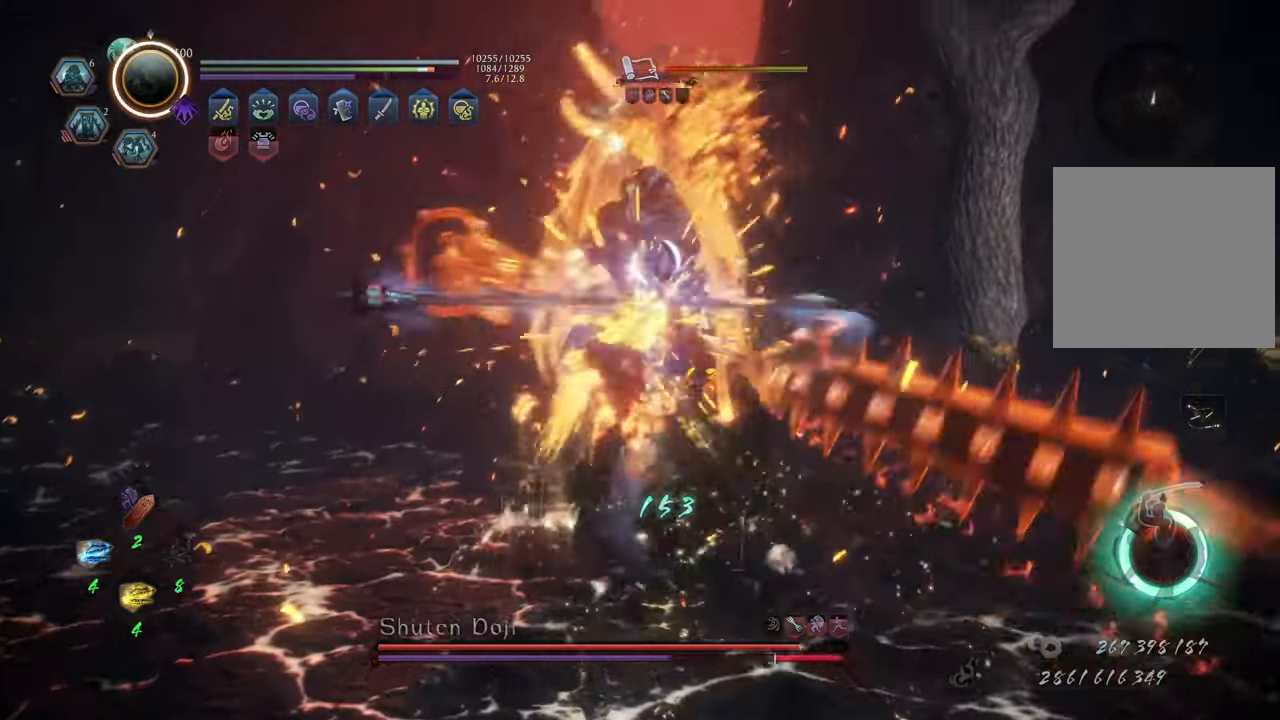
{"buttons": ["X", "L1"], "left_stick": "center", "right_stick": "center", "events": []}
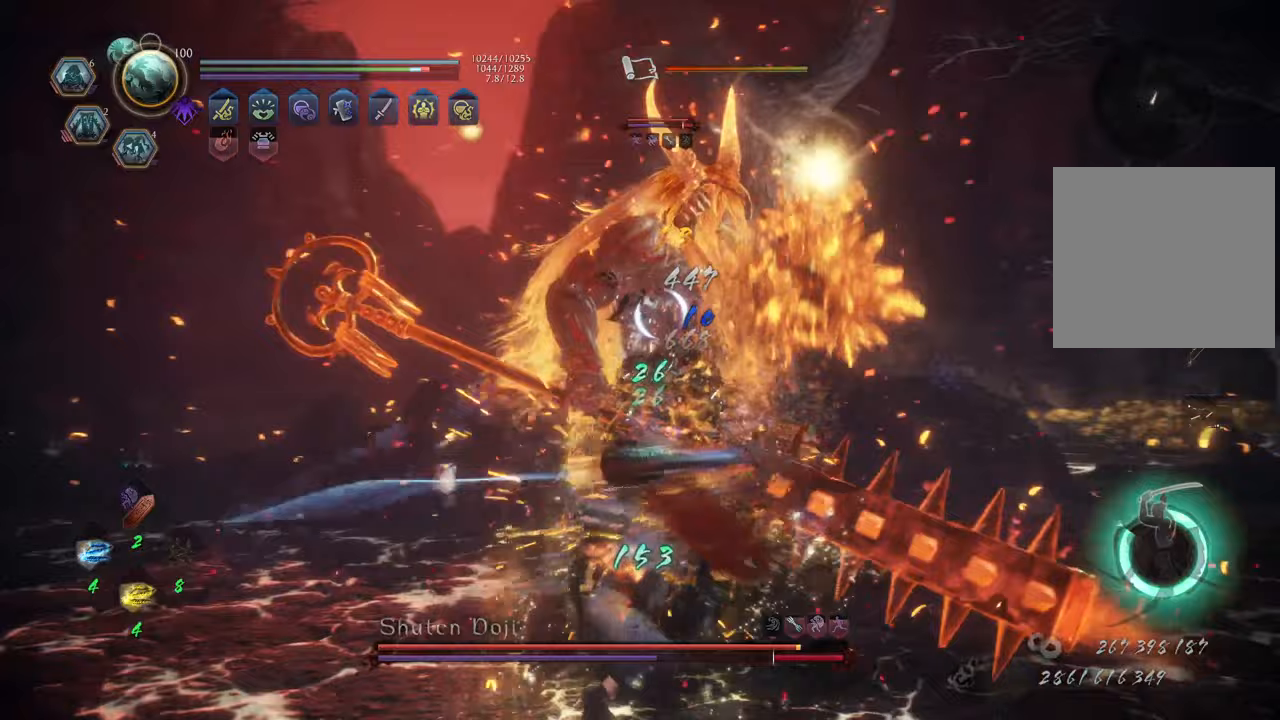
{"buttons": ["X", "L1"], "left_stick": "up-left", "right_stick": "center", "events": [[500, "left_stick", "up-left"]]}
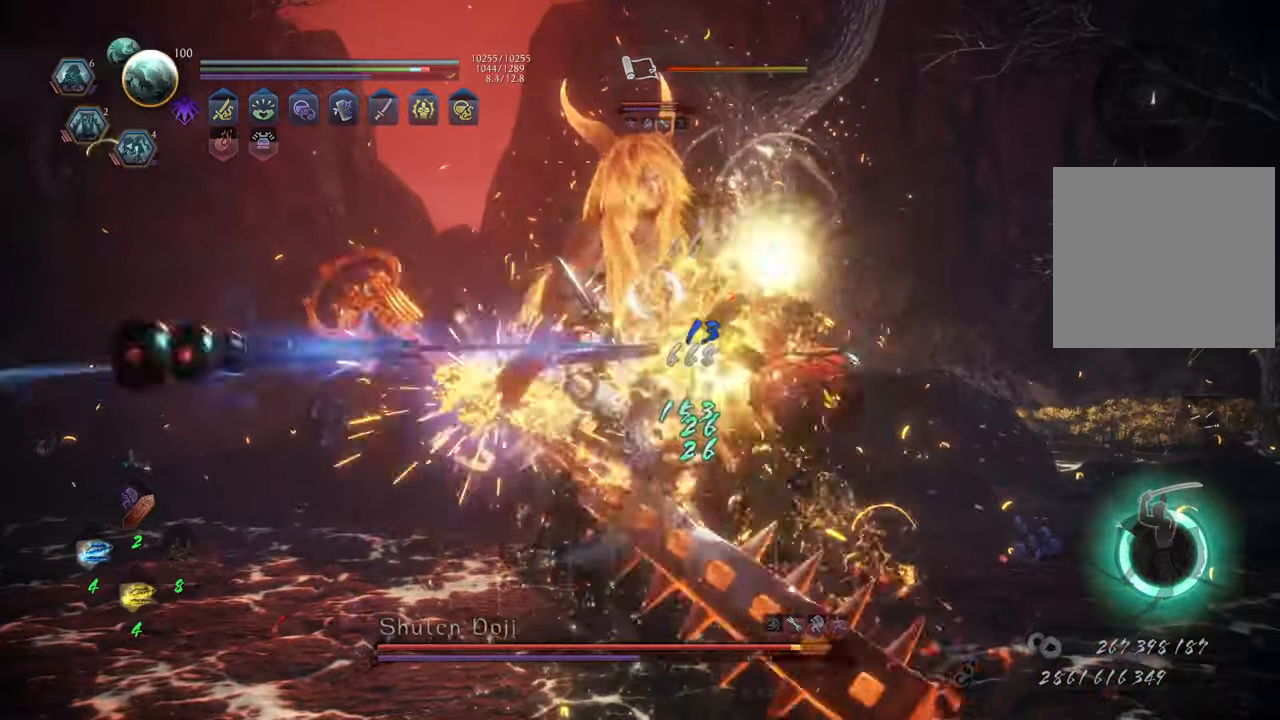
{"buttons": ["X", "L1"], "left_stick": "up-left", "right_stick": "center", "events": []}
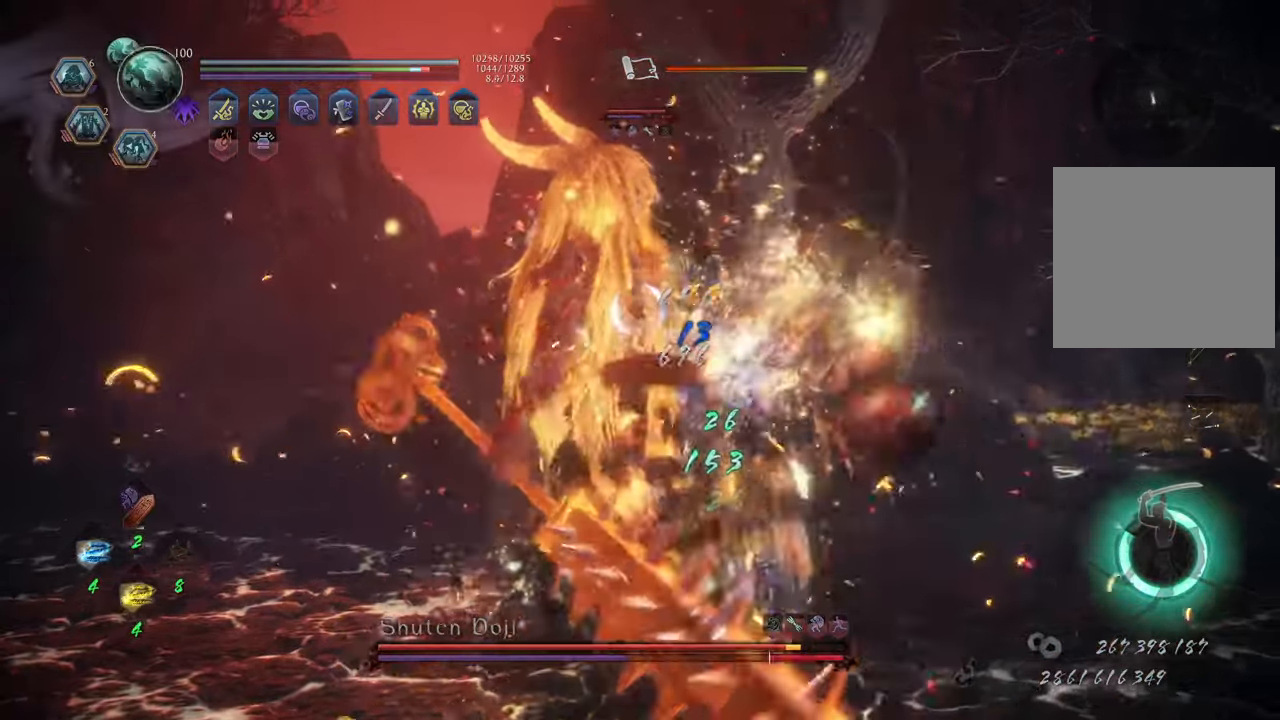
{"buttons": ["R1"], "left_stick": "up-left", "right_stick": "center", "events": [[33, "X", "up"], [50, "L1", "up"], [450, "R1", "down"]]}
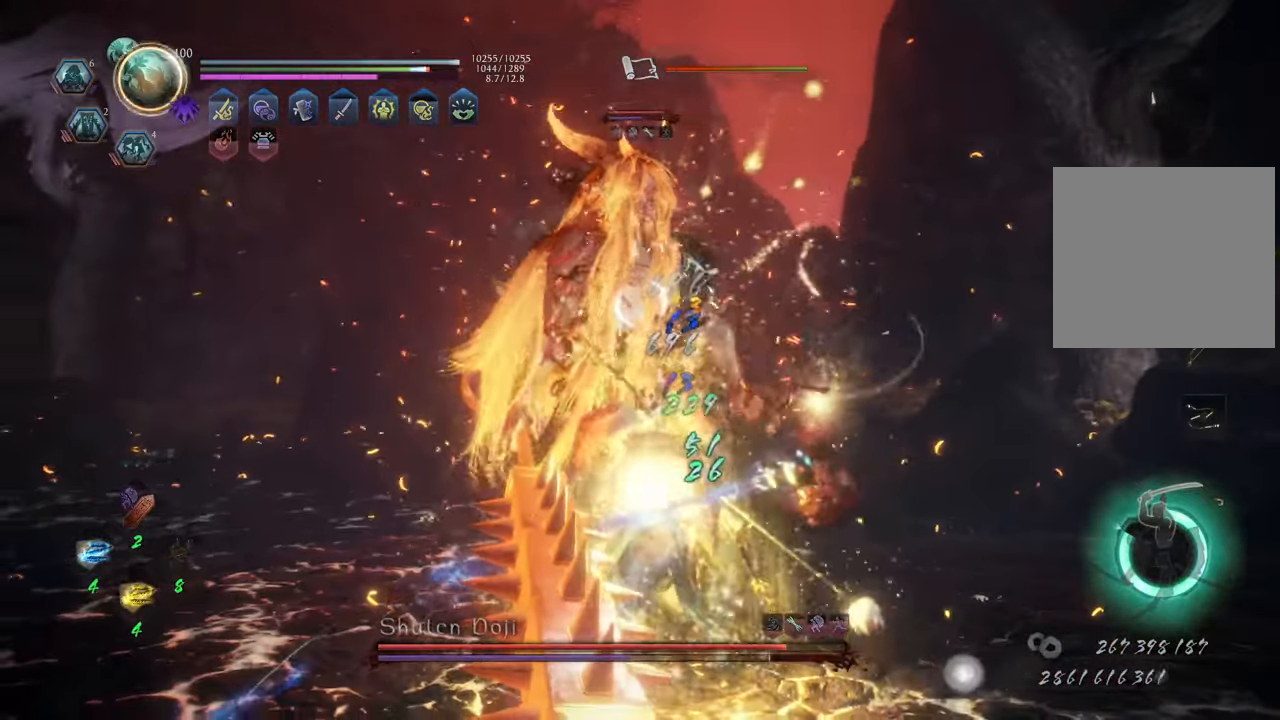
{"buttons": ["A"], "left_stick": "up-left", "right_stick": "center", "events": [[50, "R1", "up"], [217, "A", "down"]]}
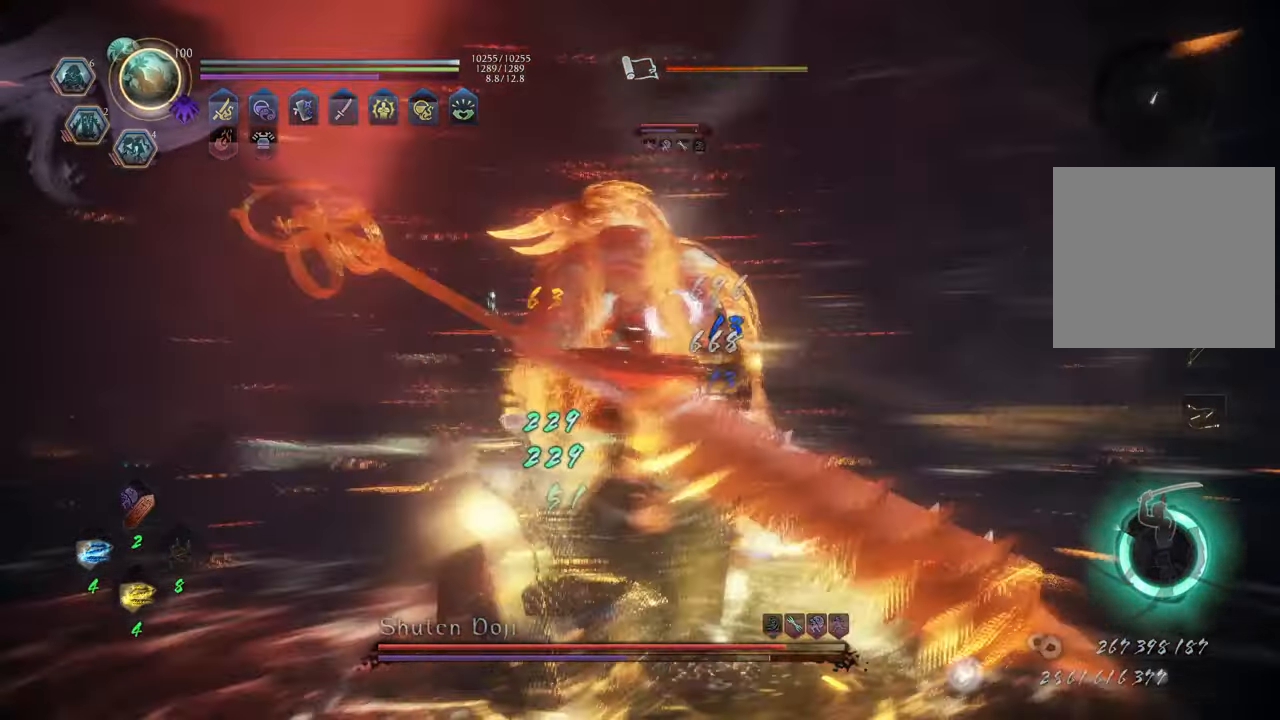
{"buttons": ["X", "L1"], "left_stick": "center", "right_stick": "center", "events": [[117, "A", "up"], [150, "L1", "down"], [150, "left_stick", "up"], [267, "X", "down"], [333, "left_stick", "center"]]}
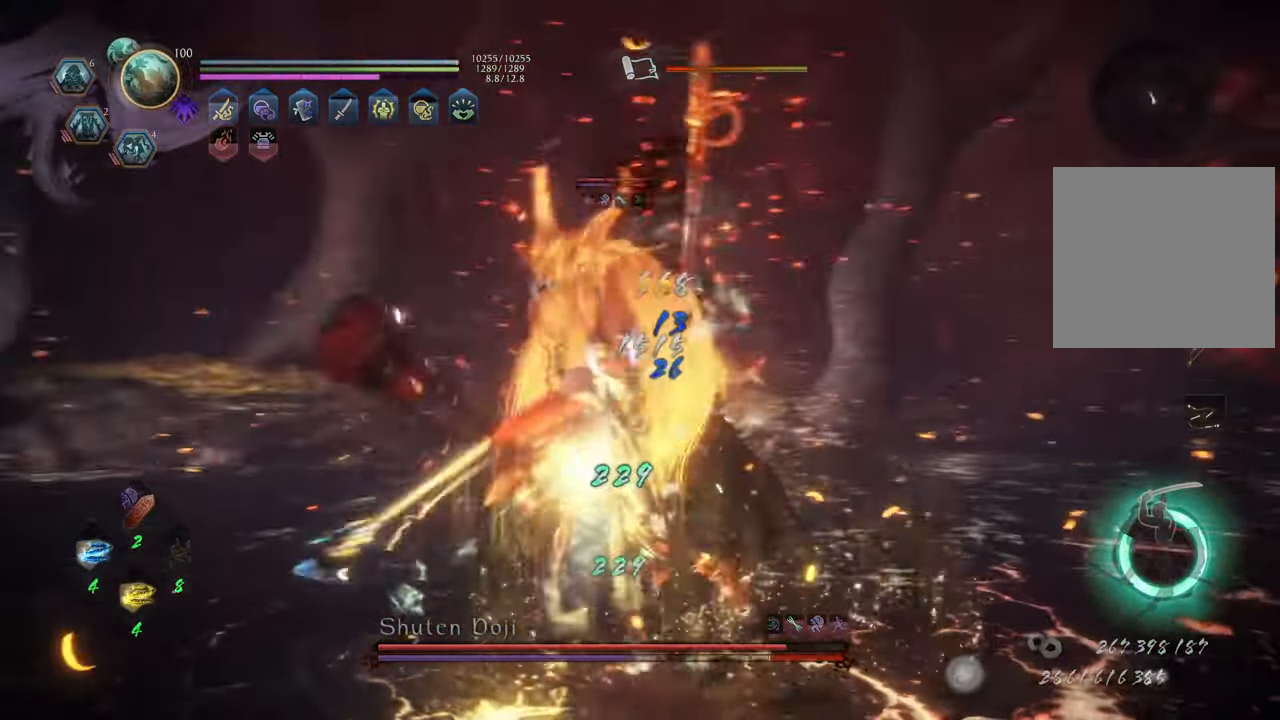
{"buttons": ["X", "L1"], "left_stick": "center", "right_stick": "center", "events": []}
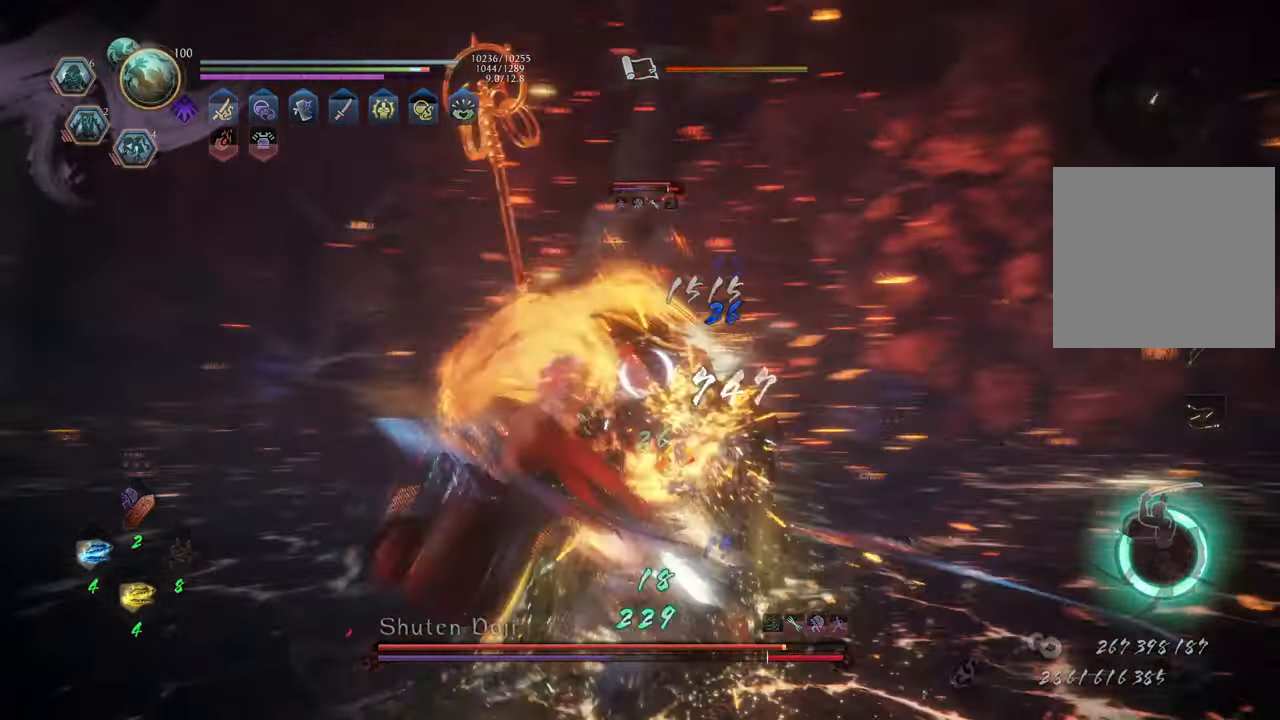
{"buttons": ["X", "L1"], "left_stick": "center", "right_stick": "center", "events": []}
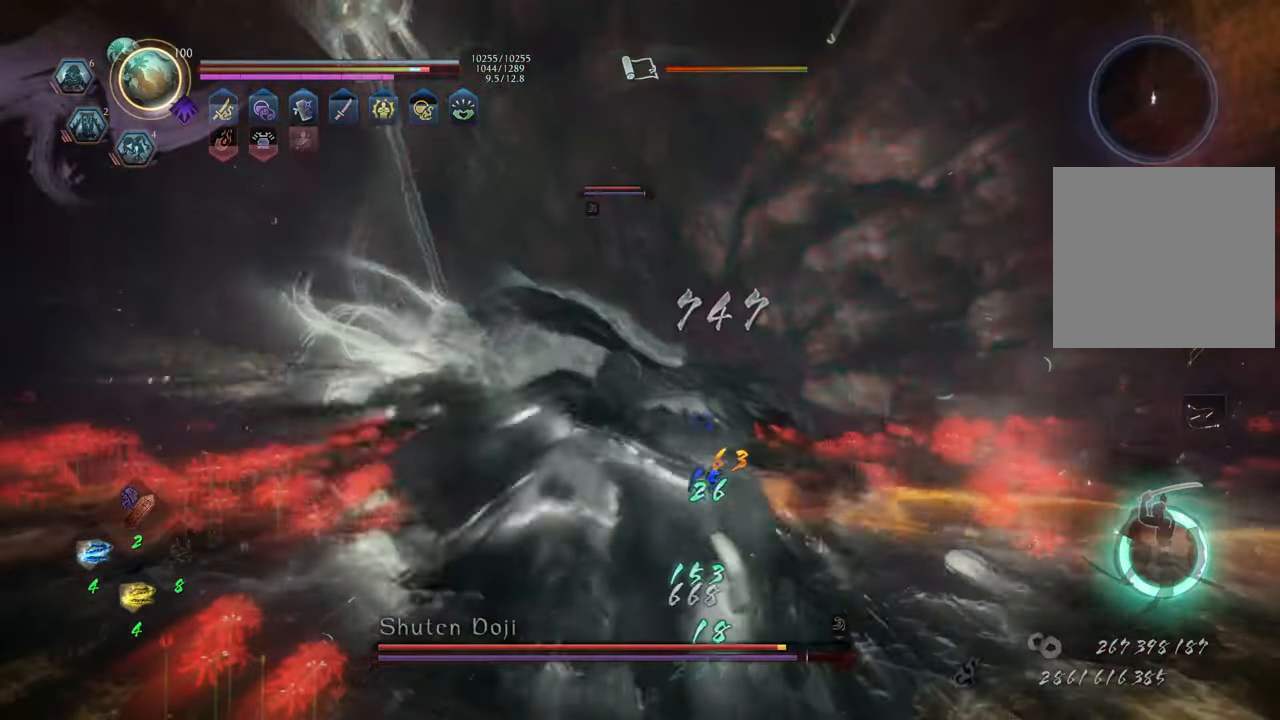
{"buttons": ["X", "L1"], "left_stick": "center", "right_stick": "center", "events": []}
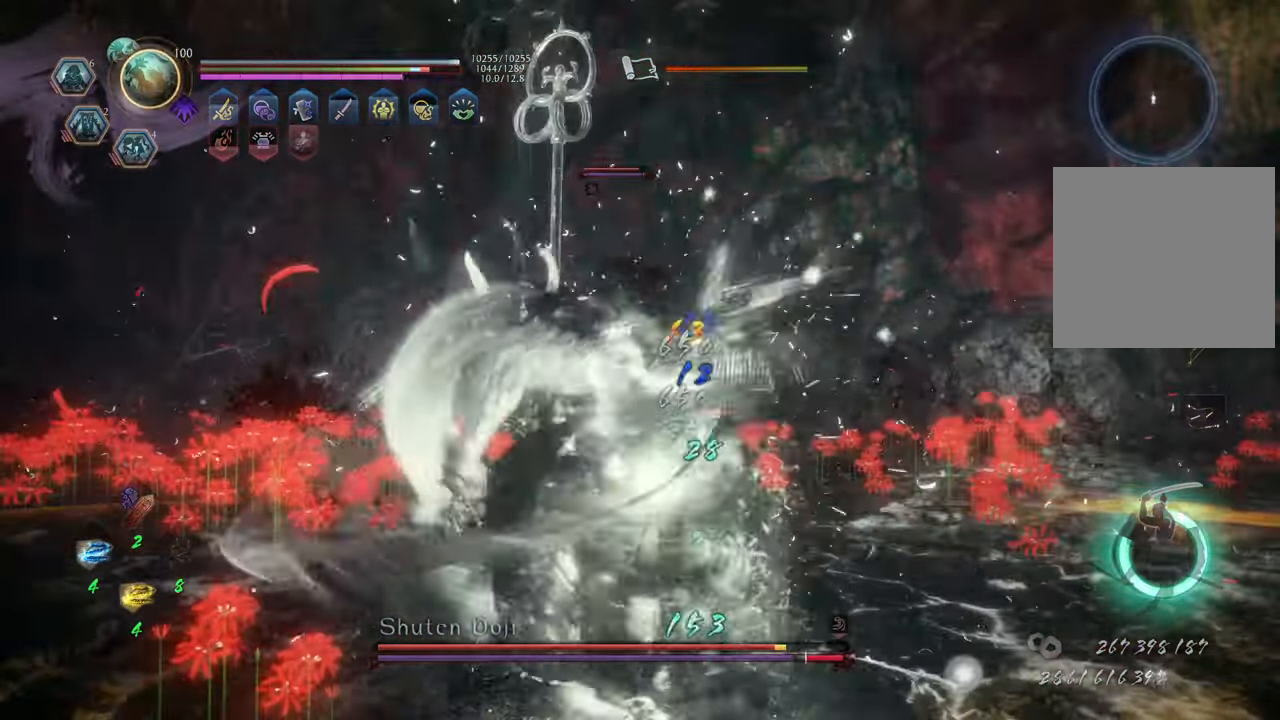
{"buttons": [], "left_stick": "right", "right_stick": "center", "events": [[17, "left_stick", "right"], [67, "L1", "up"], [133, "X", "up"]]}
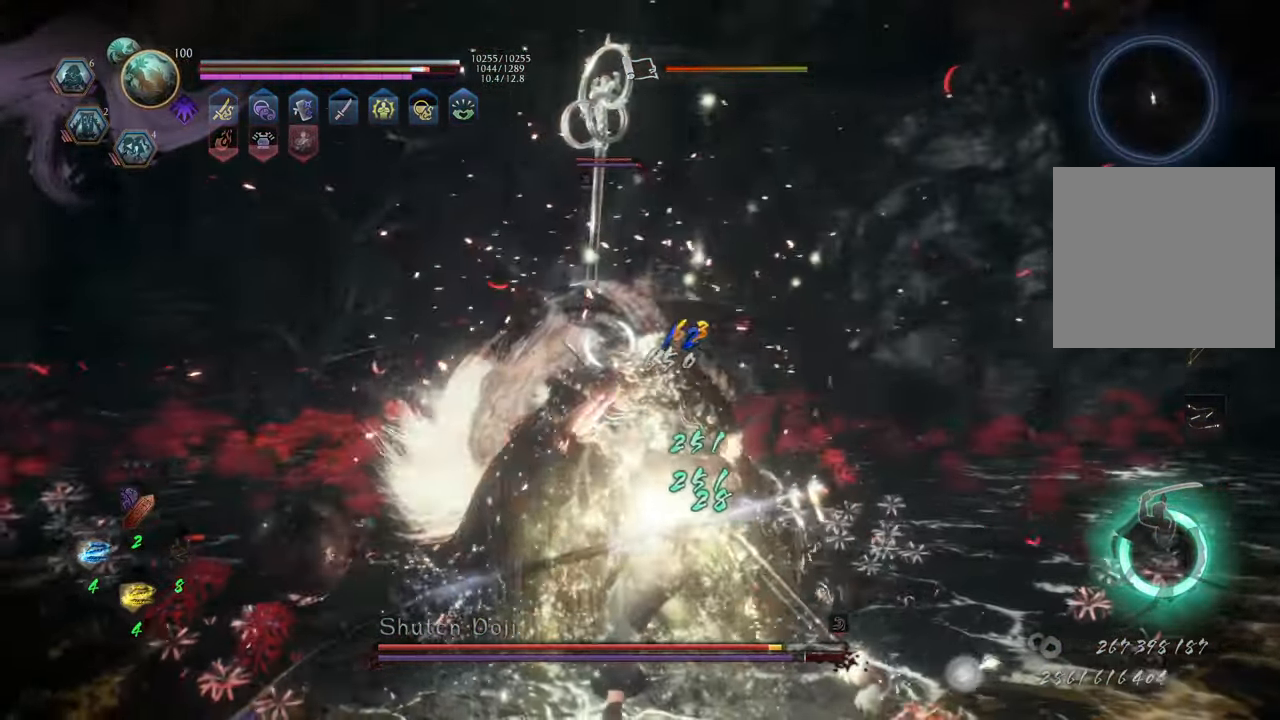
{"buttons": ["DPAD_RIGHT"], "left_stick": "right", "right_stick": "center", "events": [[117, "R1", "down"], [250, "R1", "up"], [350, "left_stick", "center"], [400, "left_stick", "right"], [483, "DPAD_RIGHT", "down"]]}
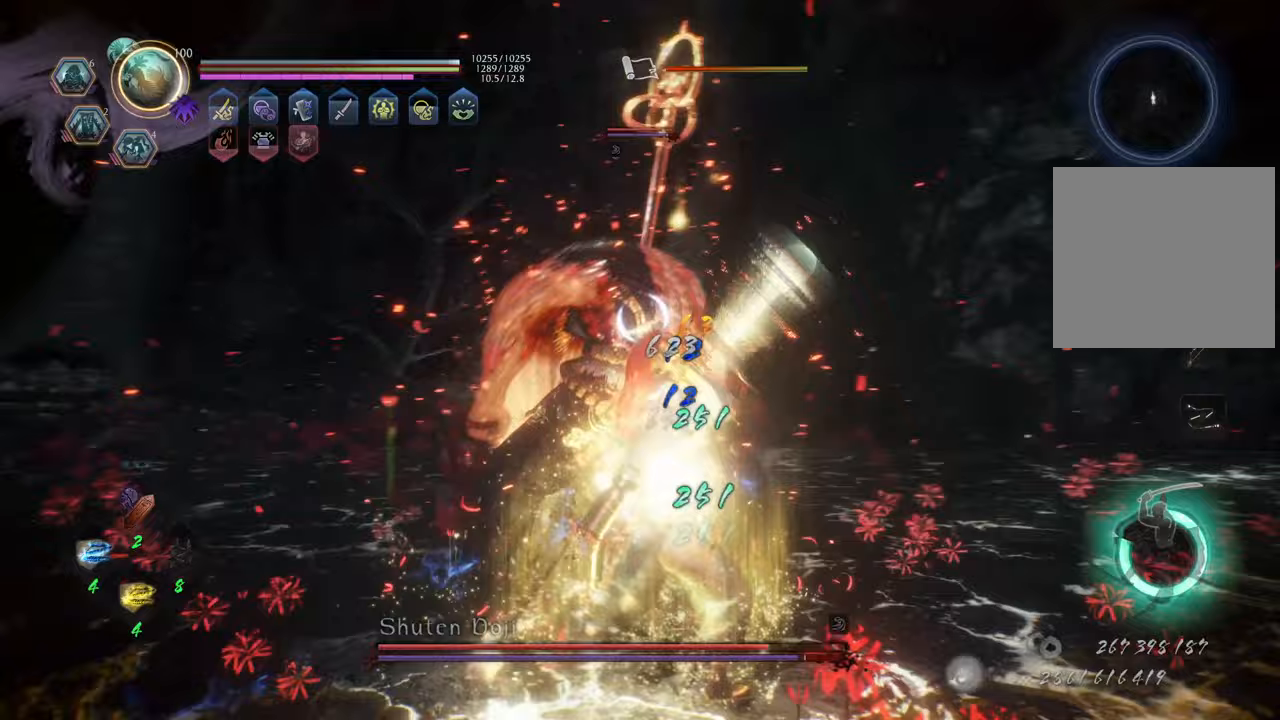
{"buttons": [], "left_stick": "center", "right_stick": "center", "events": [[50, "DPAD_RIGHT", "up"], [133, "DPAD_RIGHT", "down"], [217, "DPAD_RIGHT", "up"], [267, "left_stick", "center"], [300, "DPAD_RIGHT", "down"], [383, "DPAD_RIGHT", "up"]]}
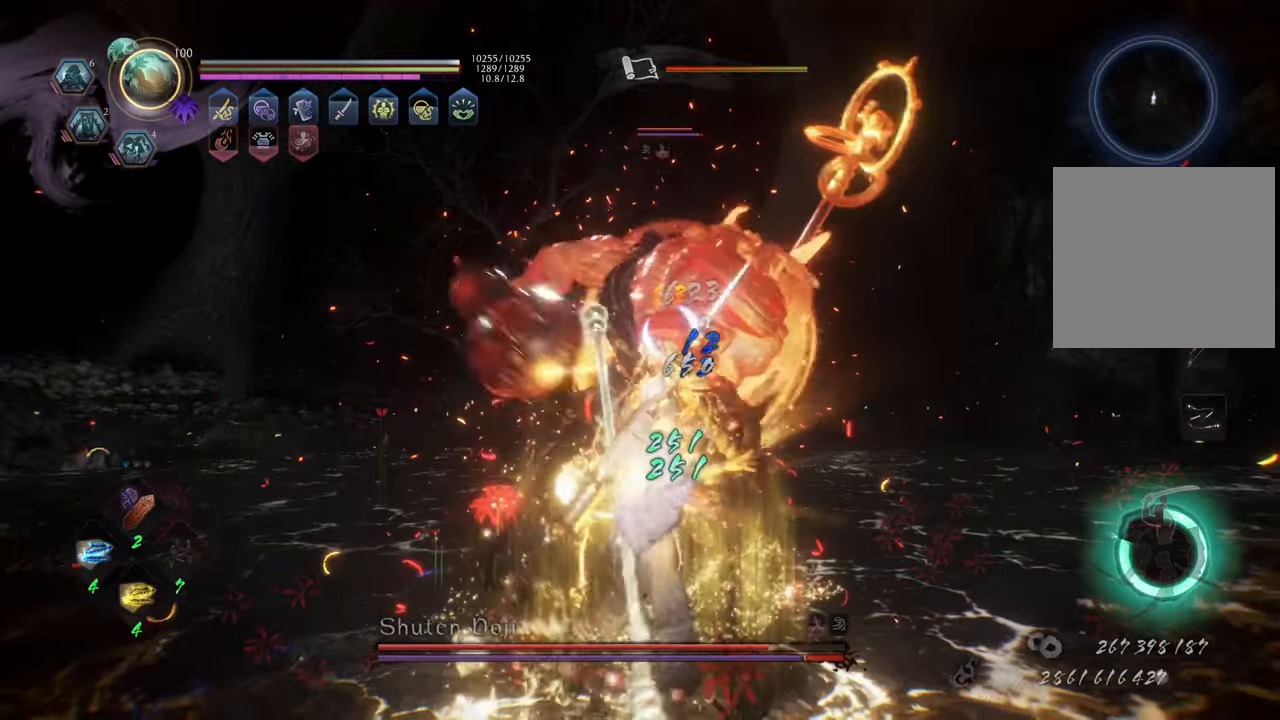
{"buttons": [], "left_stick": "center", "right_stick": "center", "events": [[167, "DPAD_UP", "down"], [267, "DPAD_UP", "up"], [350, "DPAD_UP", "down"], [483, "DPAD_UP", "up"]]}
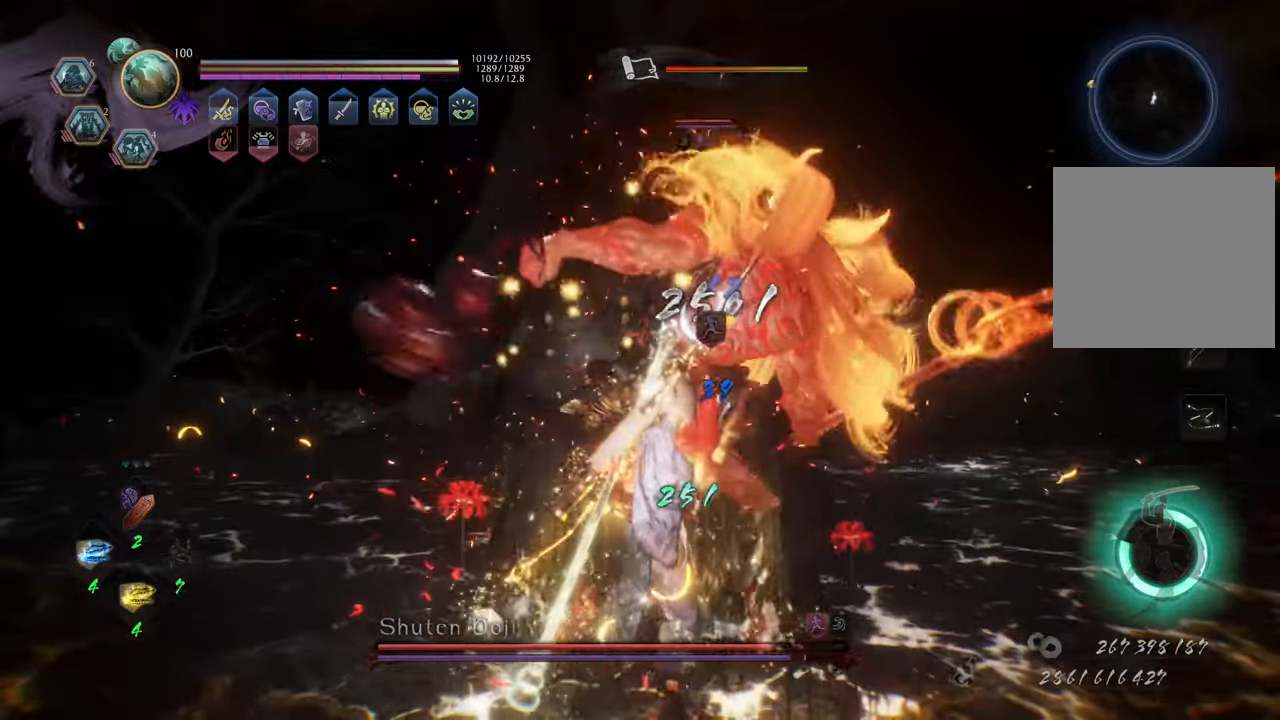
{"buttons": ["R1"], "left_stick": "right", "right_stick": "center", "events": [[183, "left_stick", "right"], [350, "R1", "down"]]}
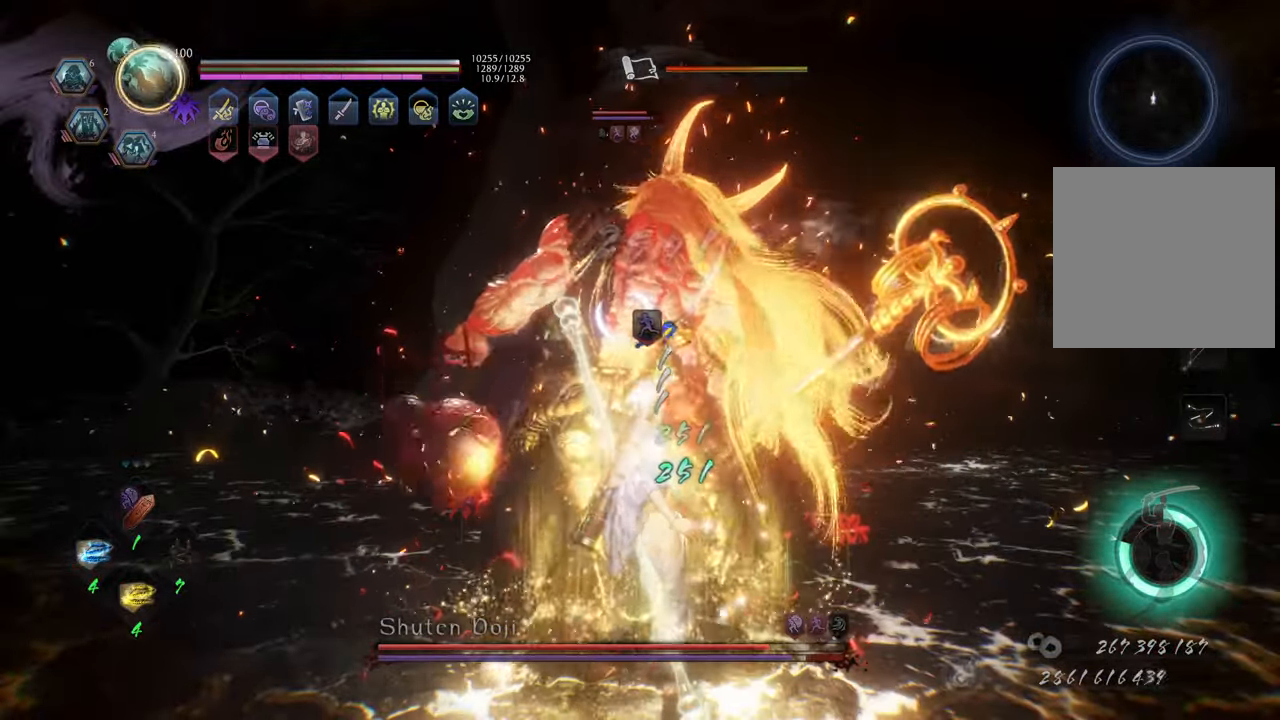
{"buttons": ["R1"], "left_stick": "right", "right_stick": "center", "events": [[300, "DPAD_LEFT", "down"], [333, "DPAD_UP", "down"], [383, "DPAD_UP", "up"], [433, "DPAD_LEFT", "up"]]}
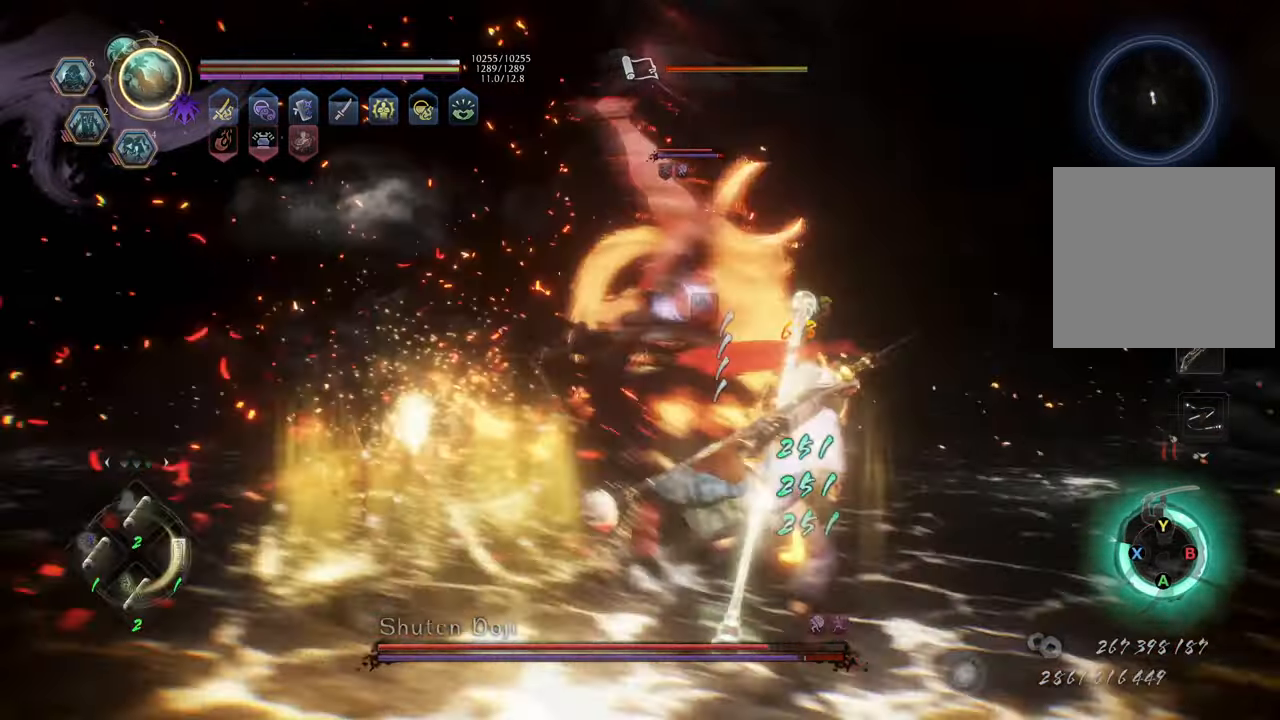
{"buttons": [], "left_stick": "up-right", "right_stick": "center", "events": [[50, "R1", "up"], [350, "left_stick", "up-right"]]}
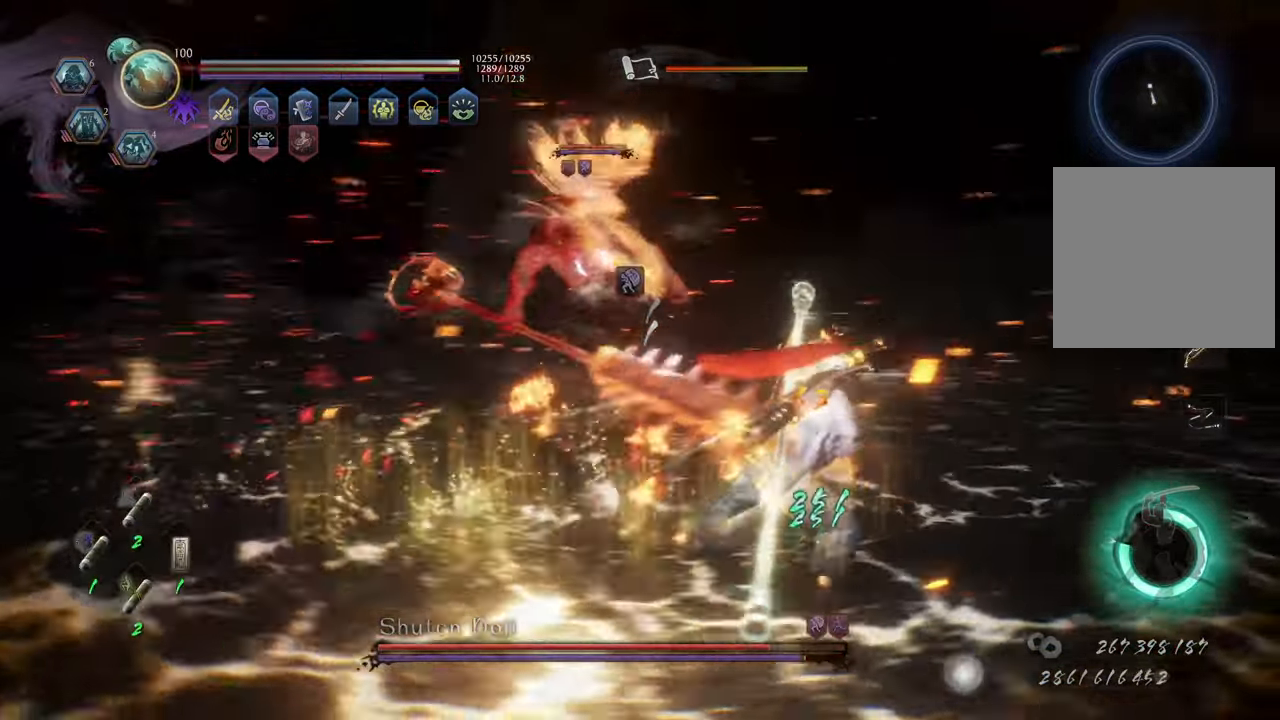
{"buttons": ["R1"], "left_stick": "up-right", "right_stick": "center", "events": [[433, "R1", "down"]]}
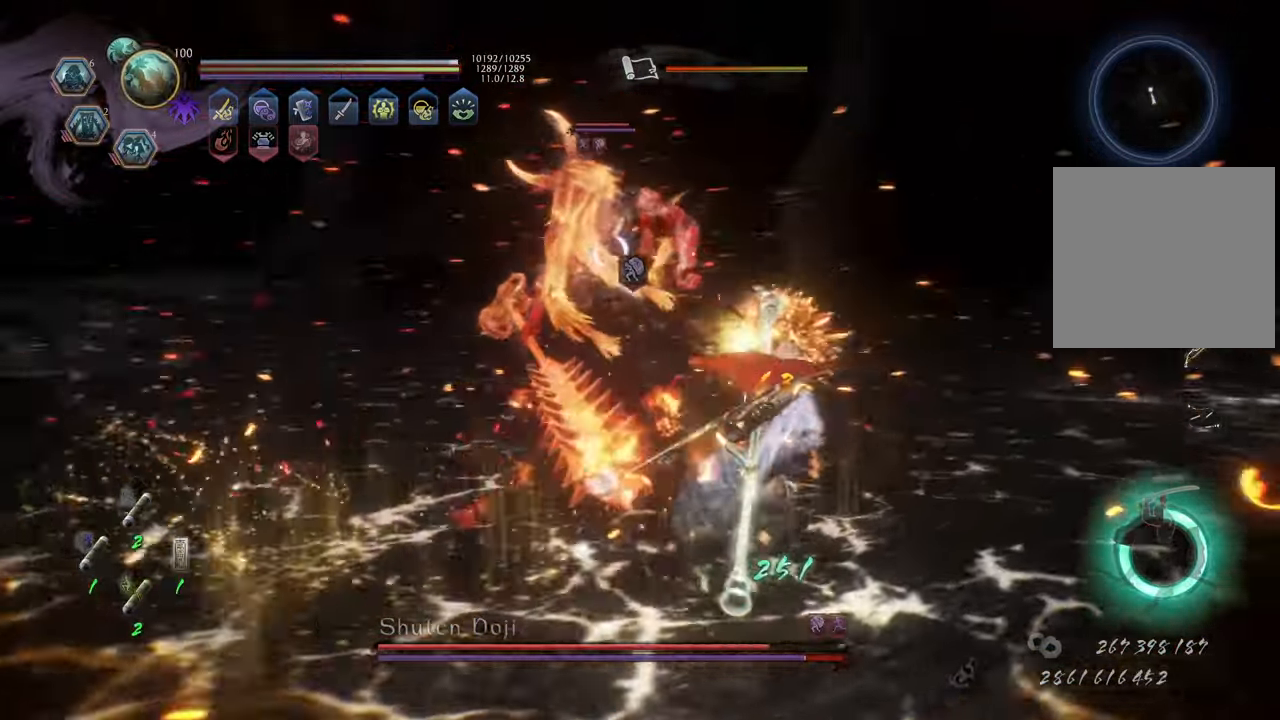
{"buttons": [], "left_stick": "up-right", "right_stick": "center", "events": [[67, "DPAD_RIGHT", "down"], [217, "DPAD_RIGHT", "up"], [300, "R1", "up"]]}
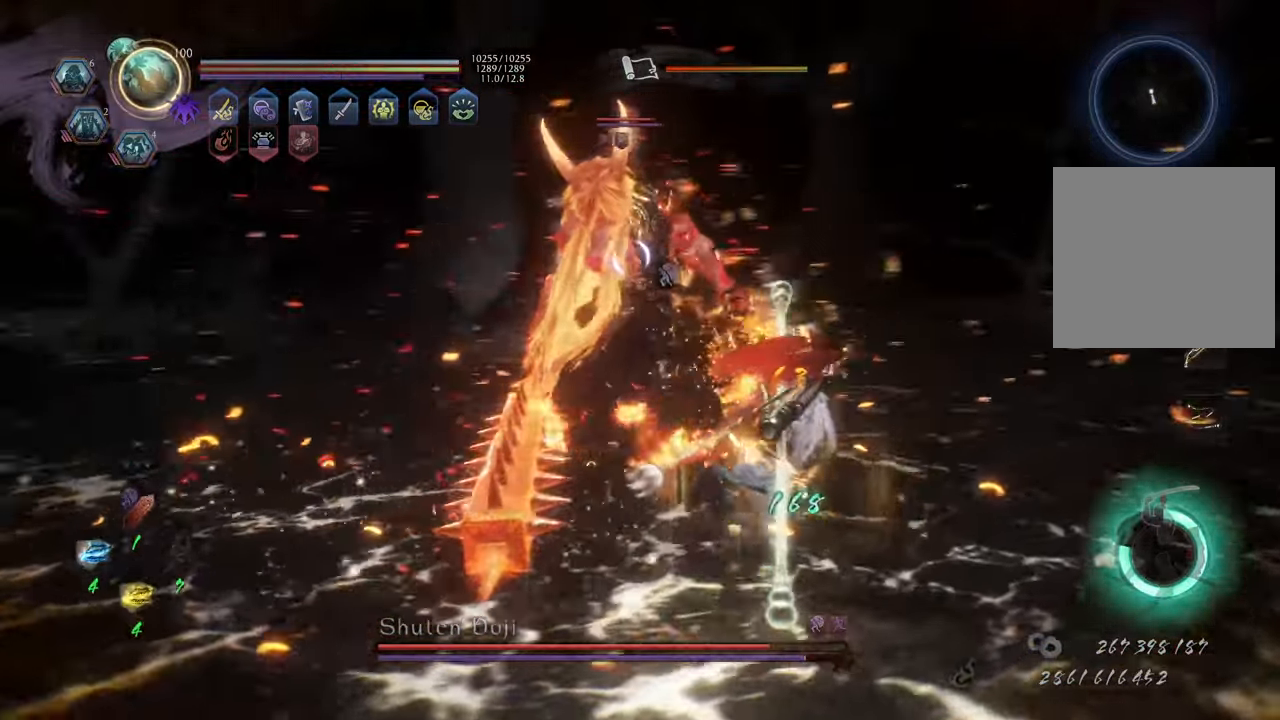
{"buttons": ["Y", "L2"], "left_stick": "center", "right_stick": "center", "events": [[67, "L2", "down"], [133, "Y", "down"], [400, "left_stick", "center"]]}
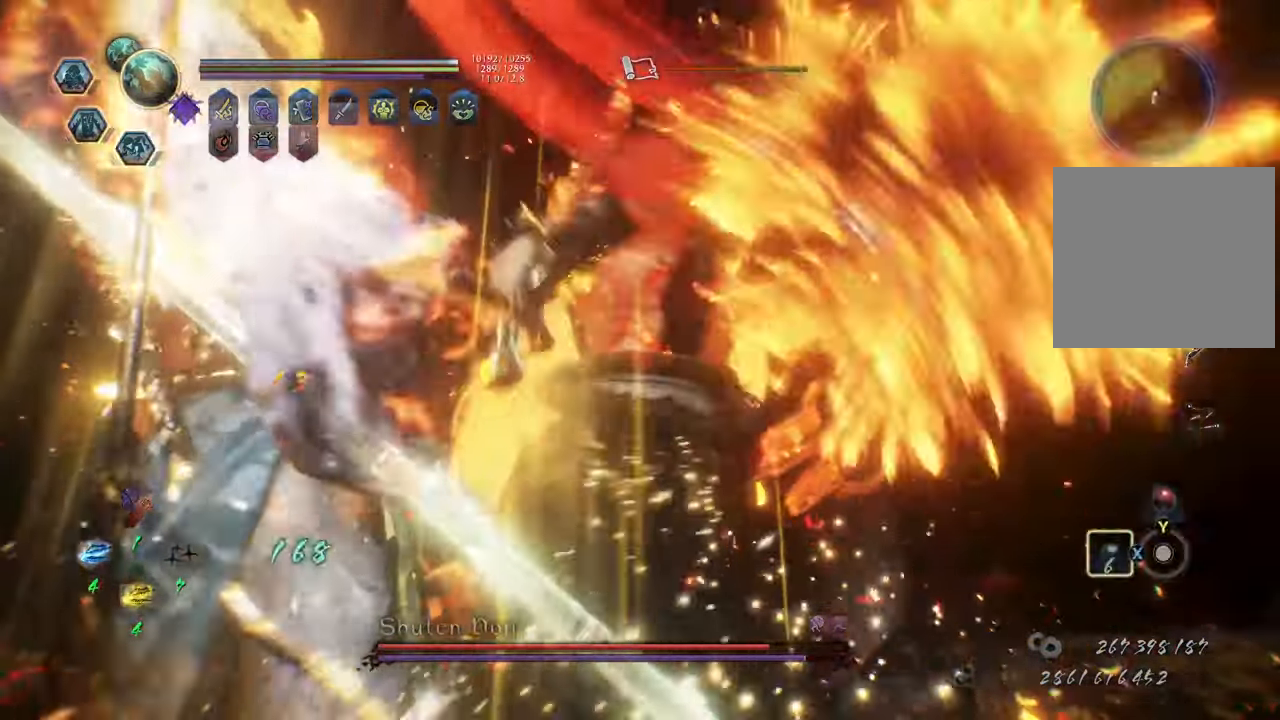
{"buttons": [], "left_stick": "up-right", "right_stick": "center", "events": [[267, "Y", "up"], [450, "left_stick", "up-right"], [467, "L2", "up"]]}
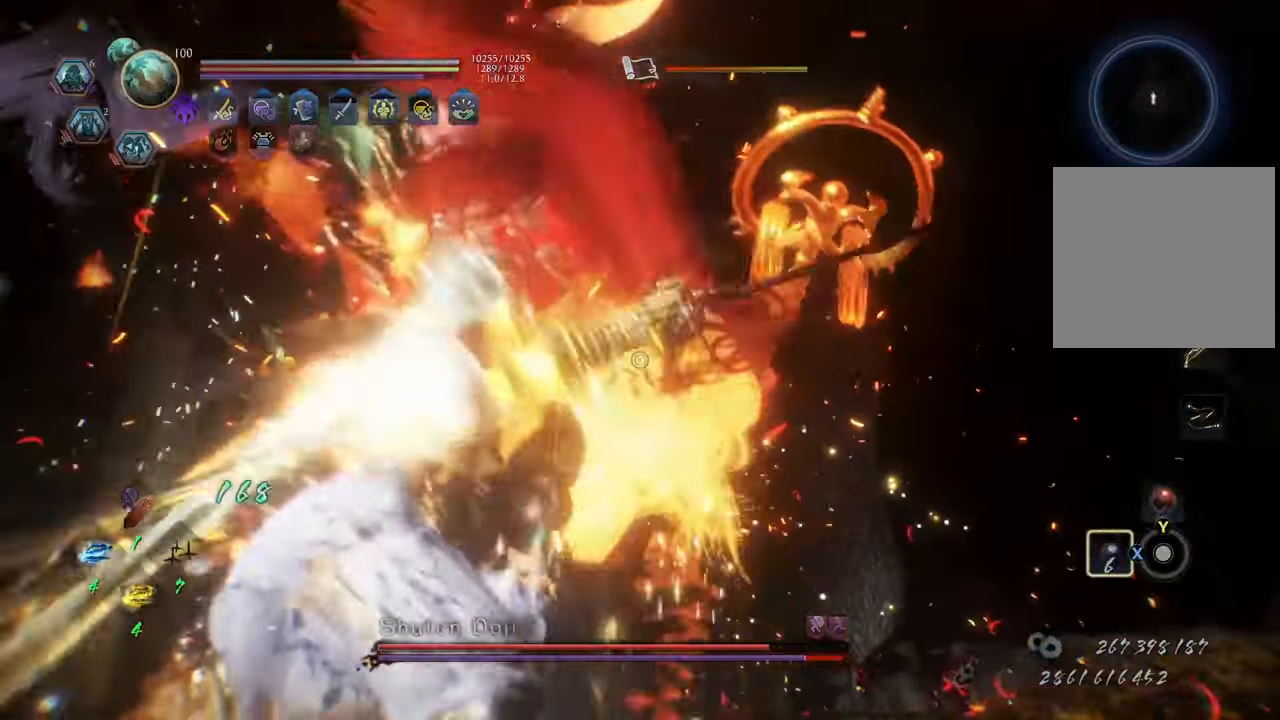
{"buttons": [], "left_stick": "right", "right_stick": "center", "events": [[217, "left_stick", "right"]]}